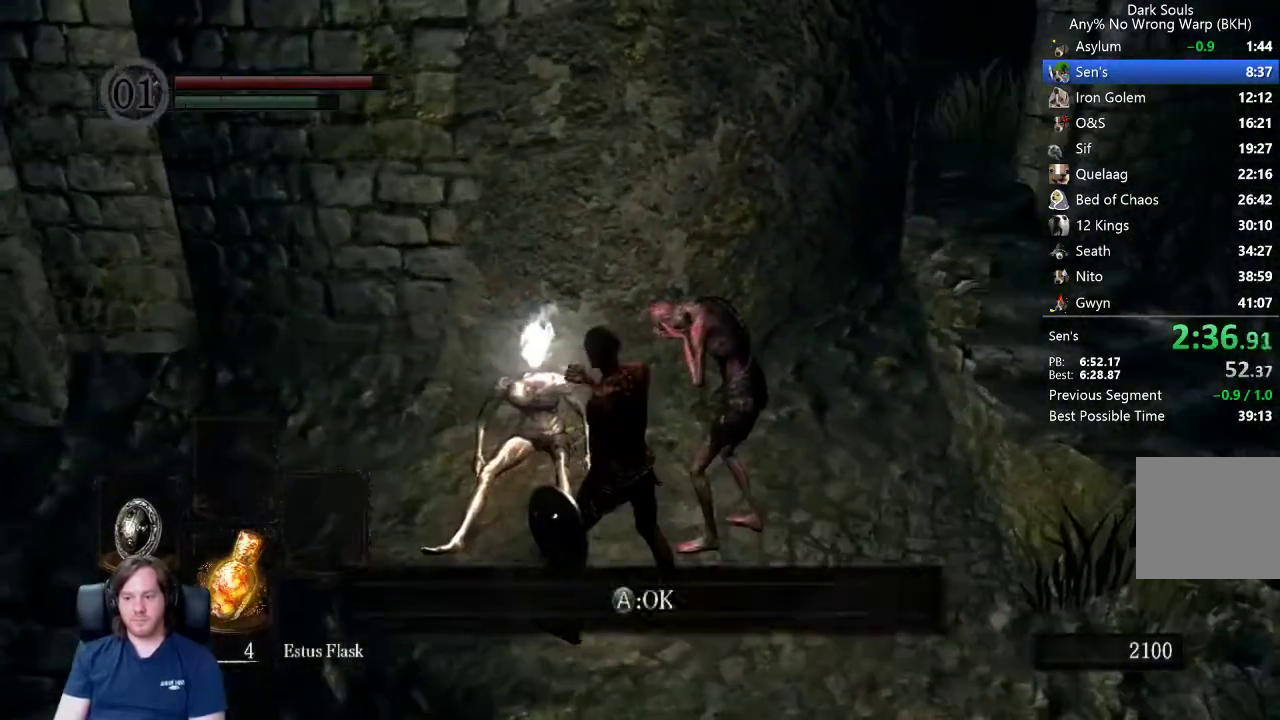
Gameplay with a controller (Xbox layout); each line is a JSON object with the inputs held at the frame after it. "button_events" lists button changes between this image and that frame as [ms after this image, input, new state], when the widget could be followed in between (sticks are given only as held states).
{"buttons": ["B", "L1"], "left_stick": "right", "right_stick": "center", "button_events": [[367, "B", "down"], [367, "L1", "down"]]}
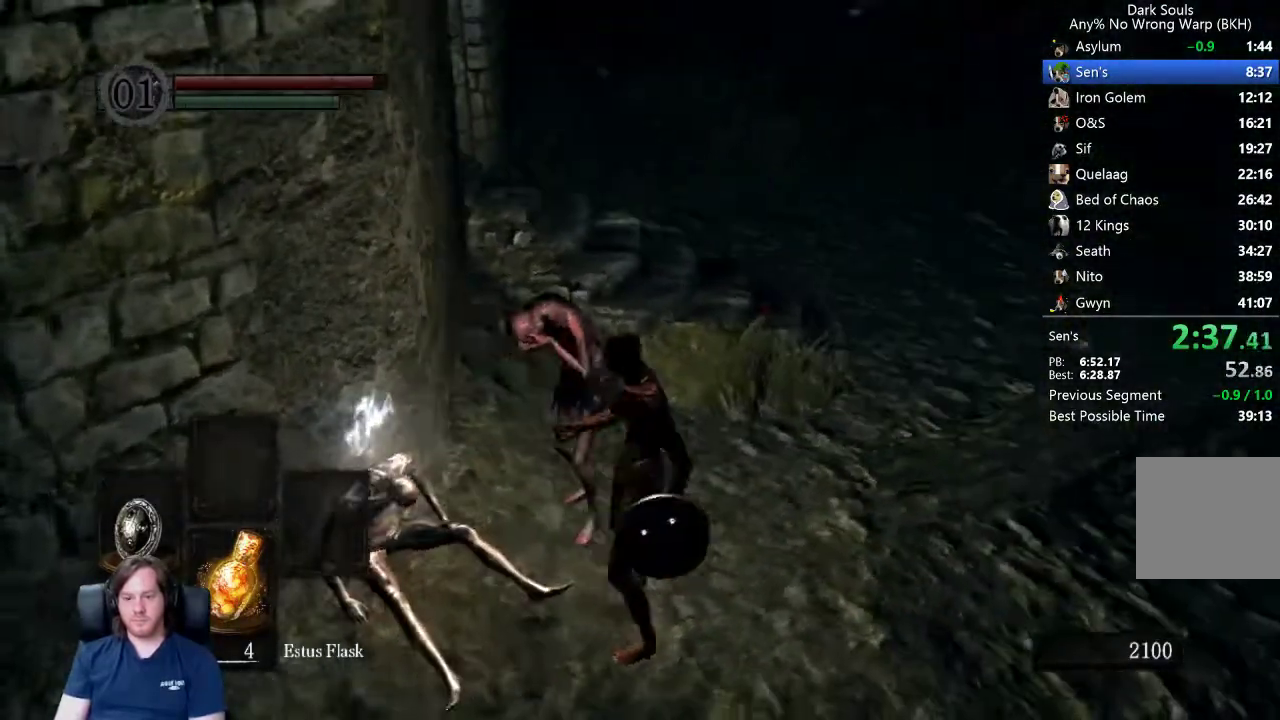
{"buttons": ["B", "L1"], "left_stick": "up-right", "right_stick": "center", "button_events": []}
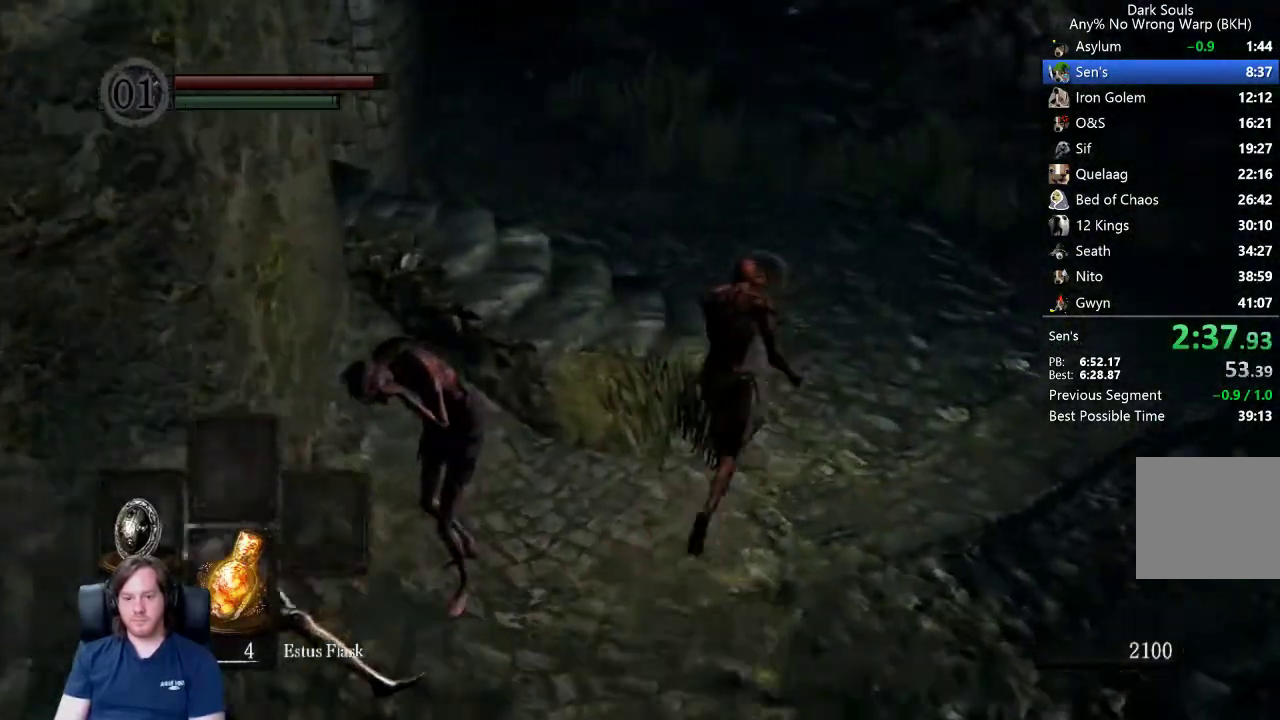
{"buttons": ["B", "L1"], "left_stick": "up", "right_stick": "left", "button_events": []}
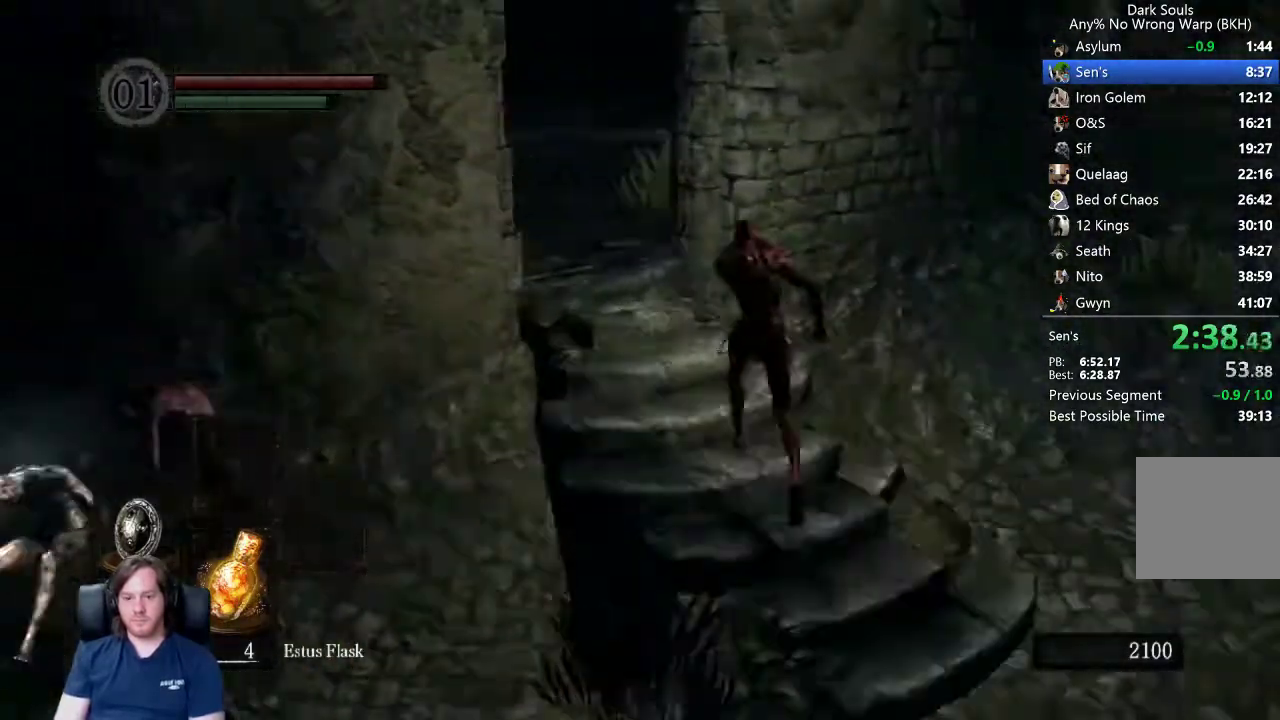
{"buttons": ["B", "L1"], "left_stick": "up", "right_stick": "left", "button_events": []}
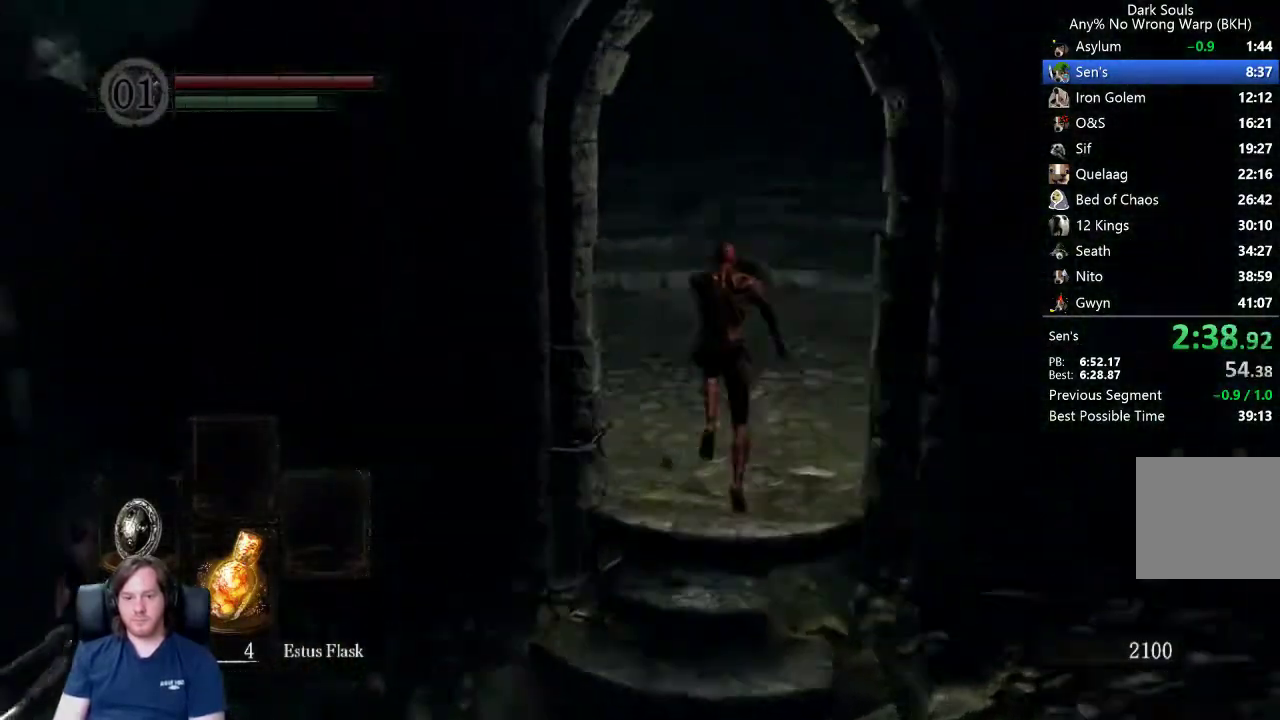
{"buttons": ["B", "L1"], "left_stick": "up", "right_stick": "center", "button_events": []}
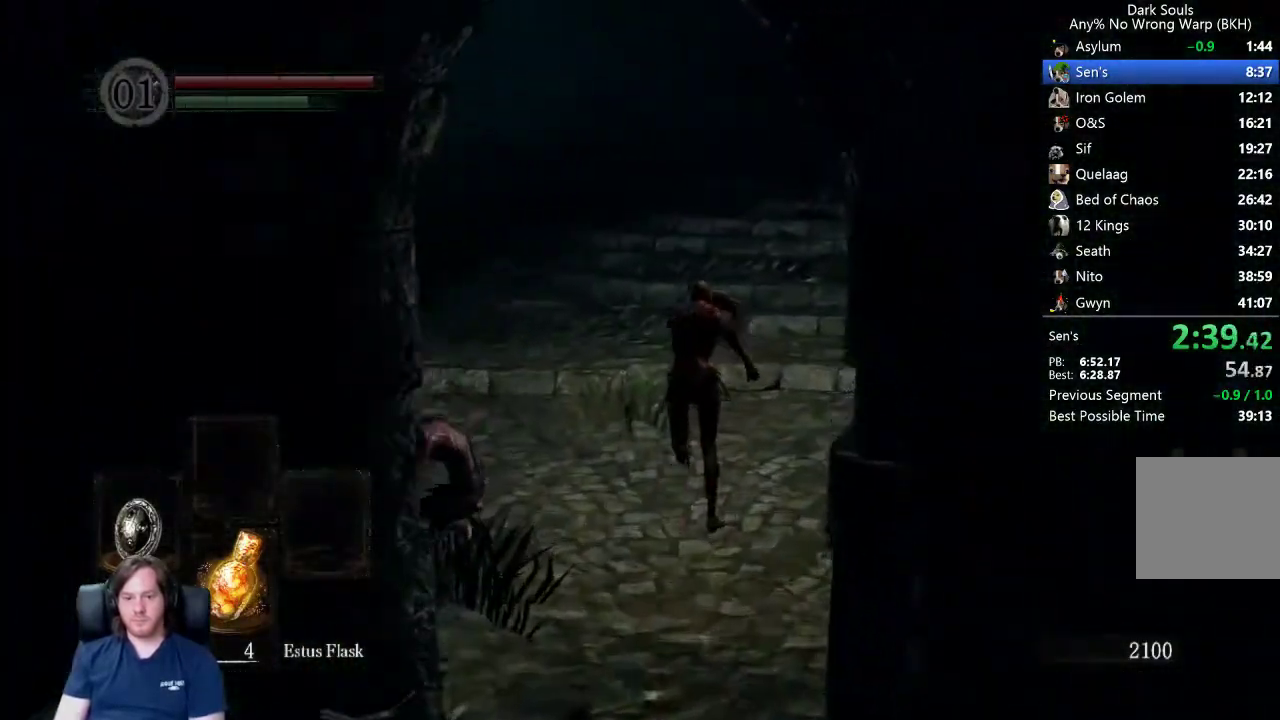
{"buttons": ["B", "L1"], "left_stick": "up", "right_stick": "center", "button_events": []}
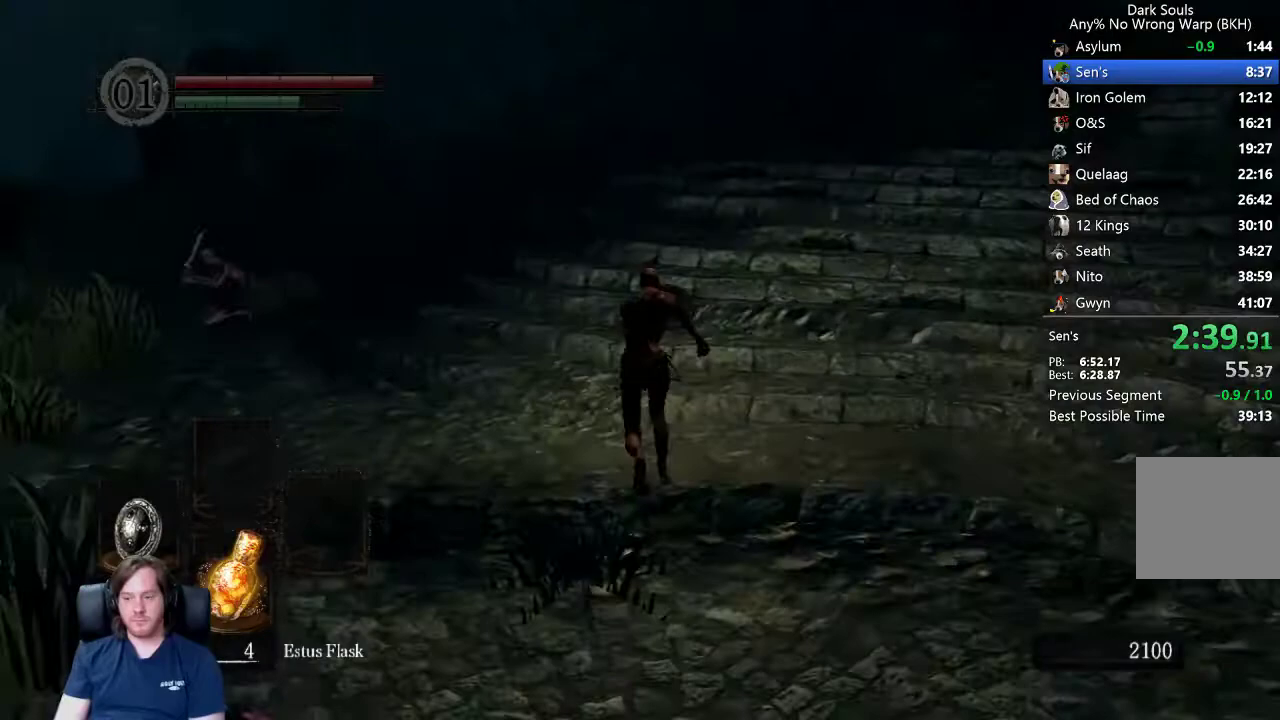
{"buttons": ["B", "L1"], "left_stick": "up", "right_stick": "center", "button_events": []}
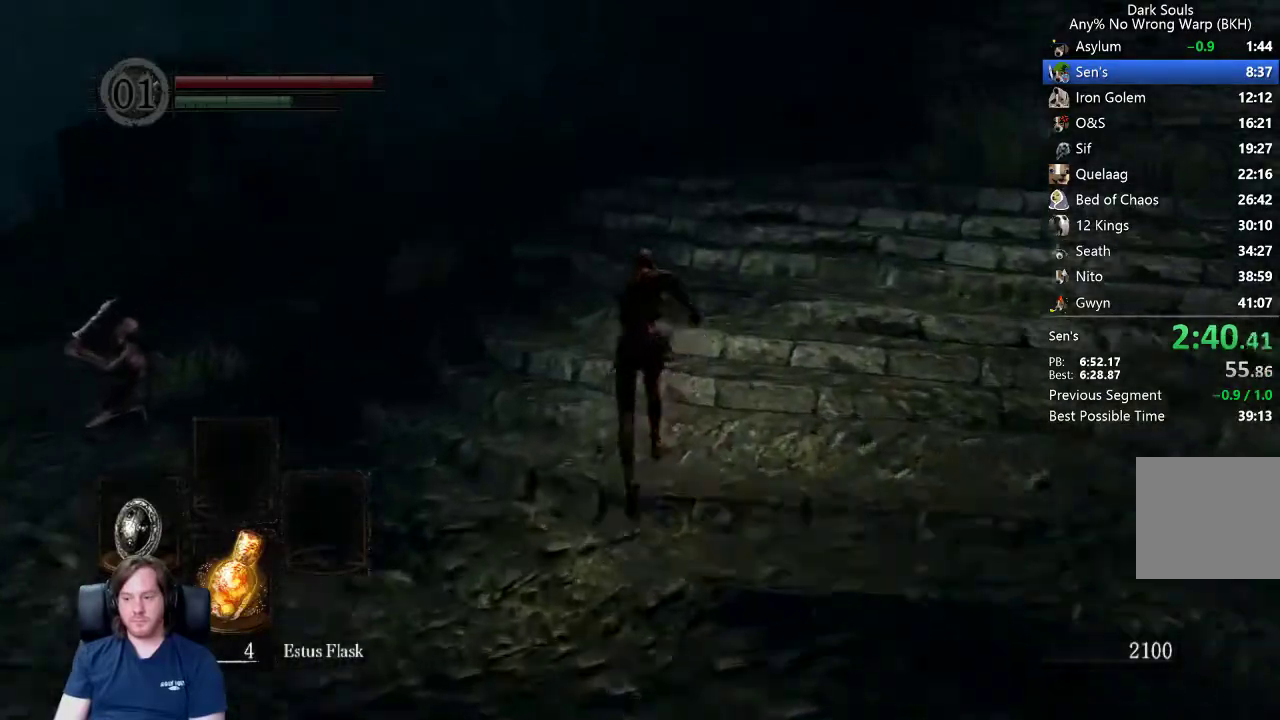
{"buttons": ["B", "L1"], "left_stick": "up", "right_stick": "center", "button_events": []}
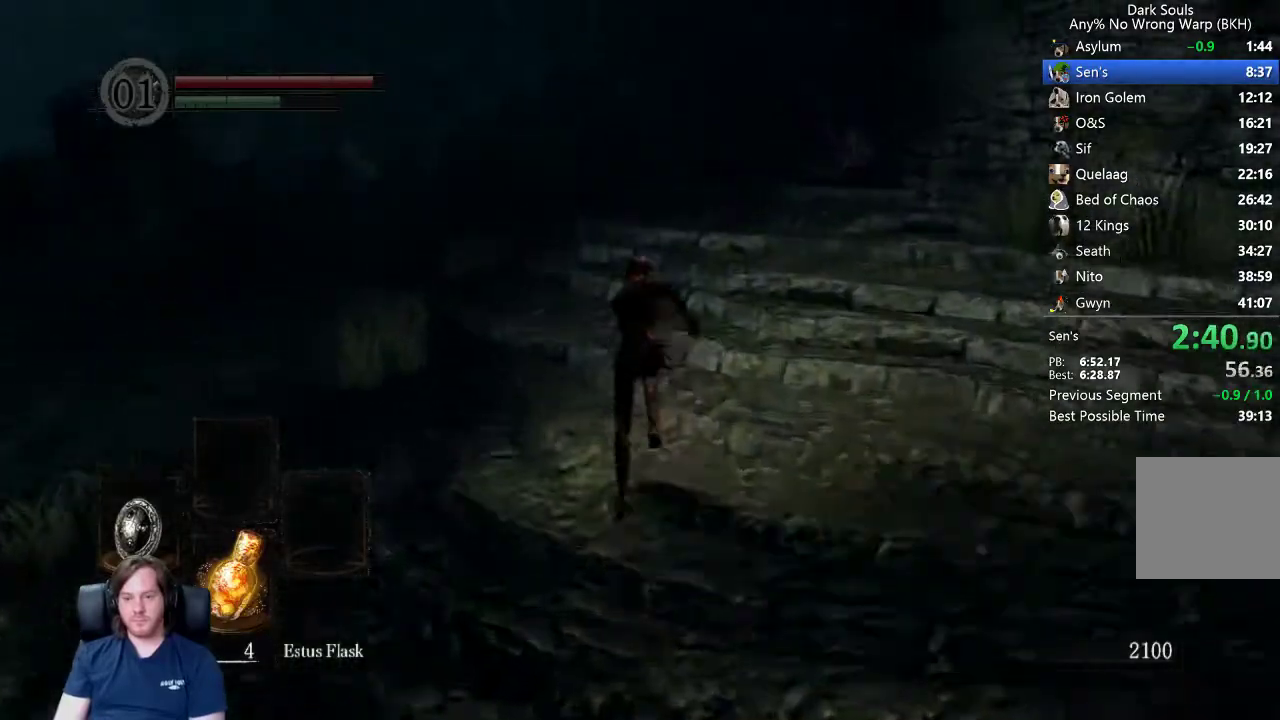
{"buttons": ["B", "L1"], "left_stick": "up", "right_stick": "center", "button_events": []}
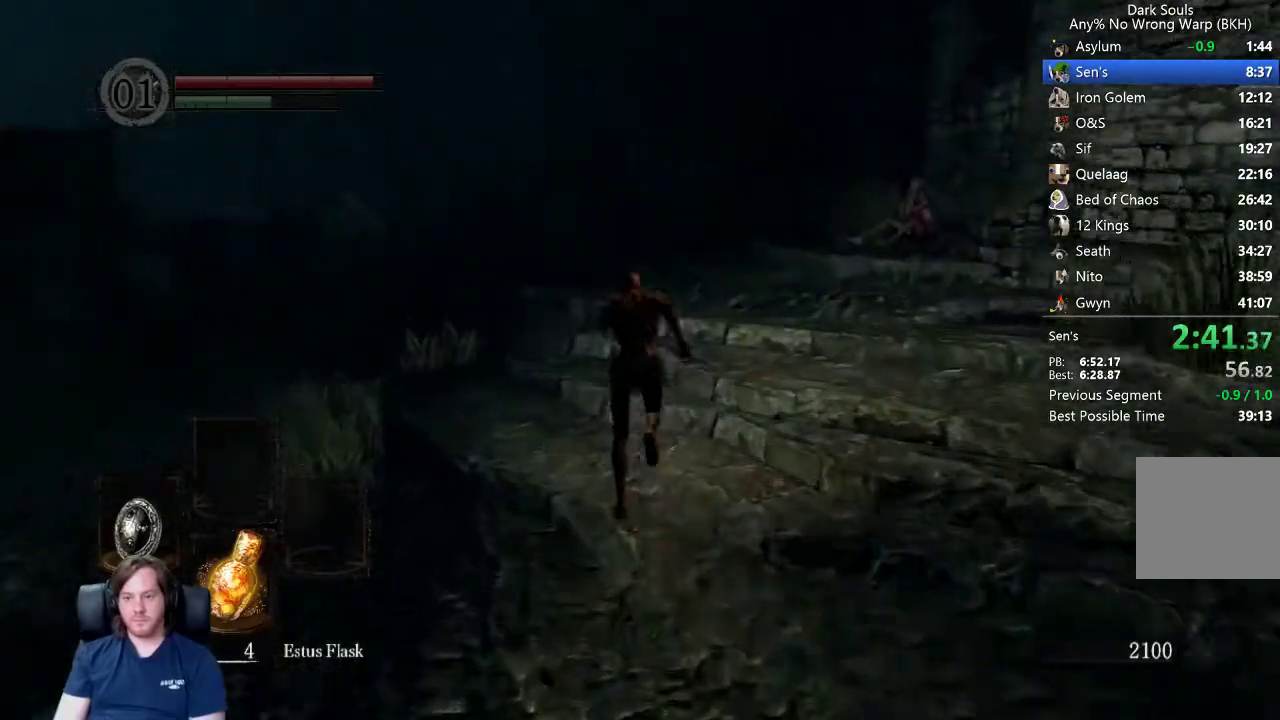
{"buttons": ["B", "L1"], "left_stick": "up", "right_stick": "center", "button_events": []}
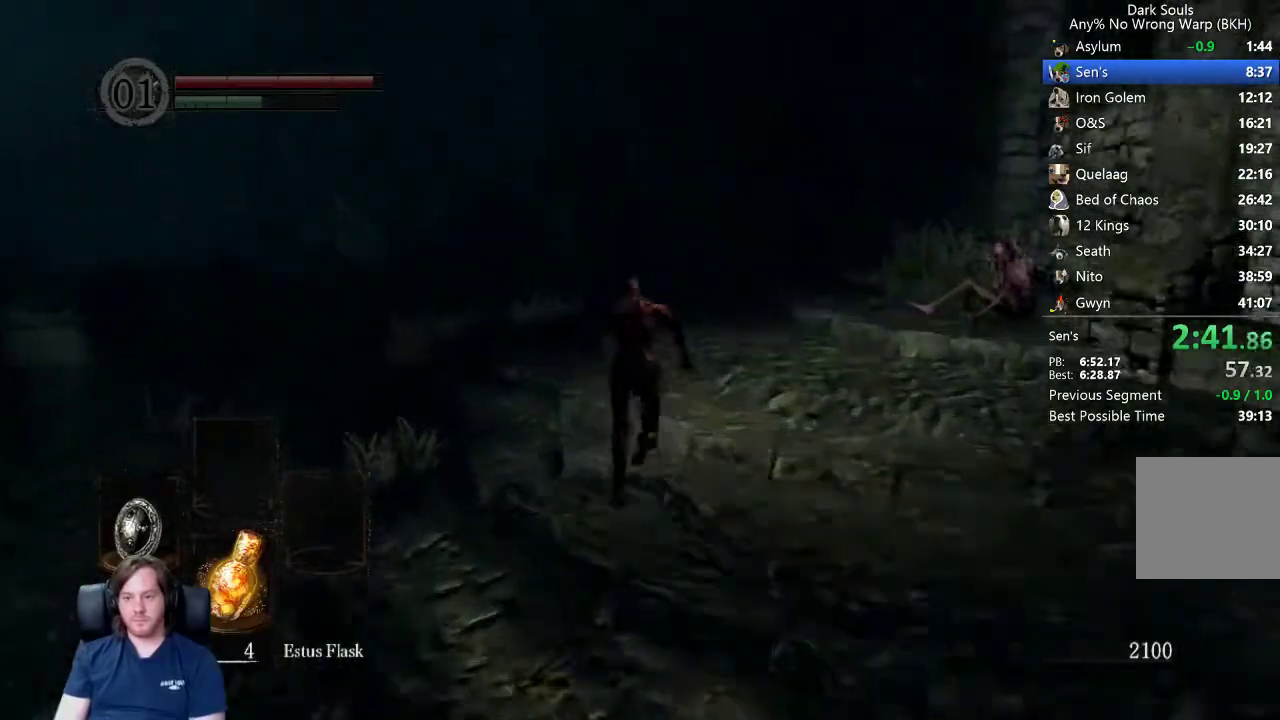
{"buttons": ["B"], "left_stick": "up", "right_stick": "center", "button_events": [[67, "L1", "up"]]}
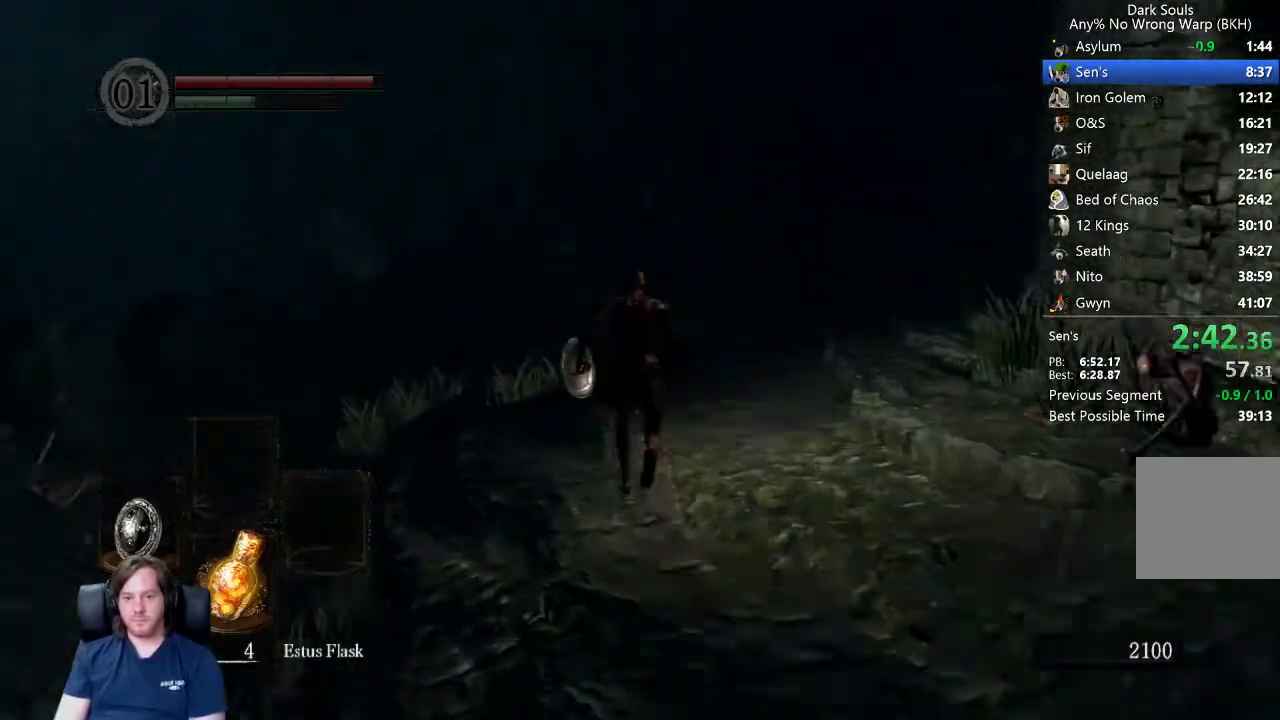
{"buttons": ["B"], "left_stick": "up", "right_stick": "down-right", "button_events": []}
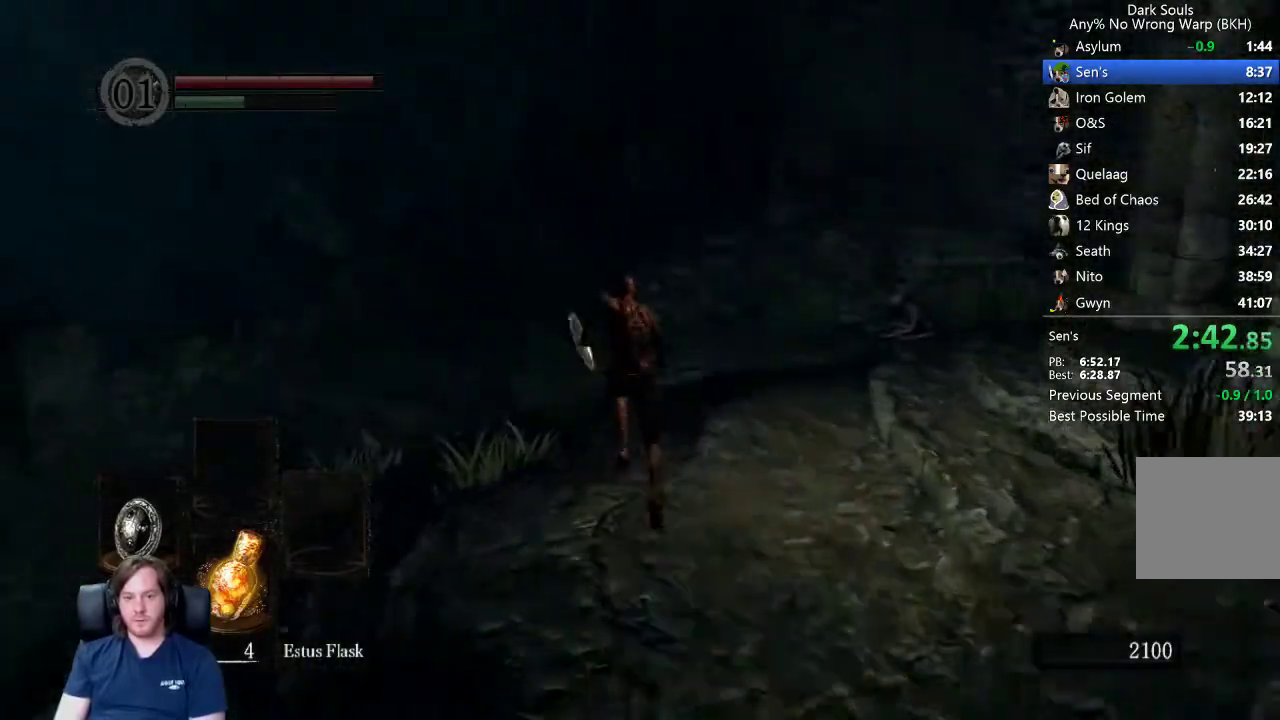
{"buttons": ["B"], "left_stick": "up", "right_stick": "center", "button_events": [[200, "B", "up"], [467, "B", "down"]]}
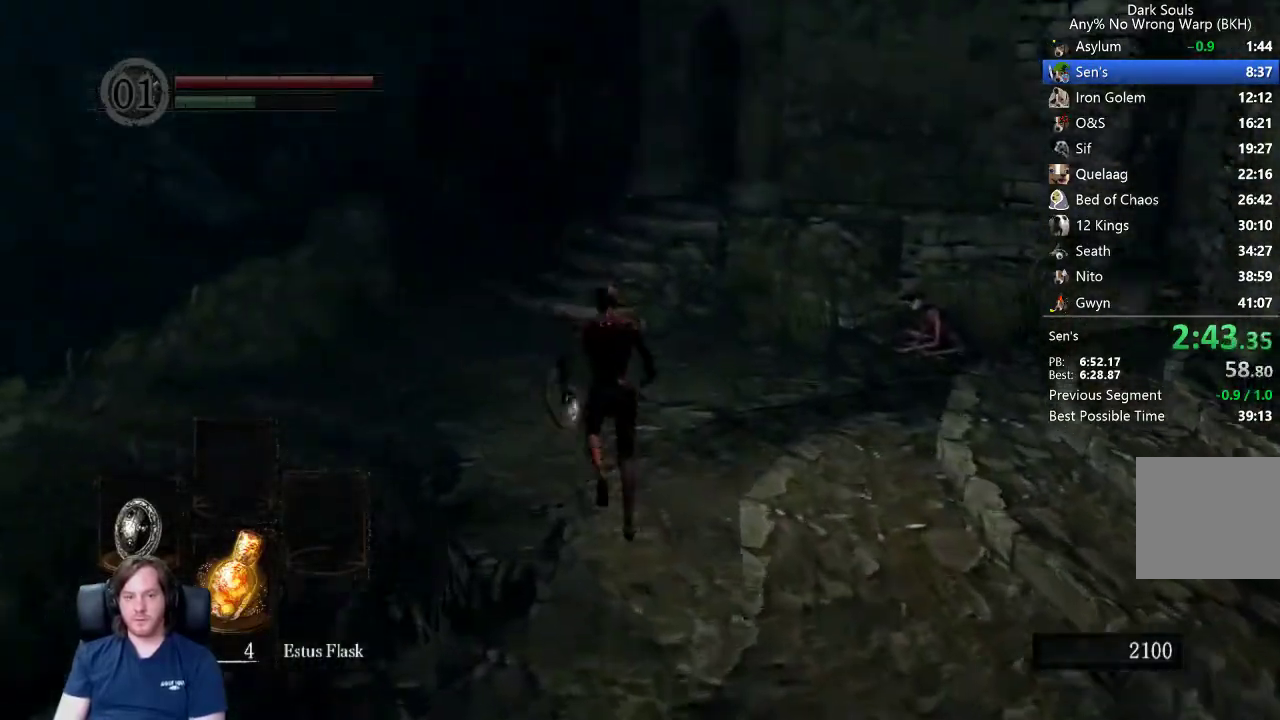
{"buttons": ["B"], "left_stick": "up", "right_stick": "down-right", "button_events": []}
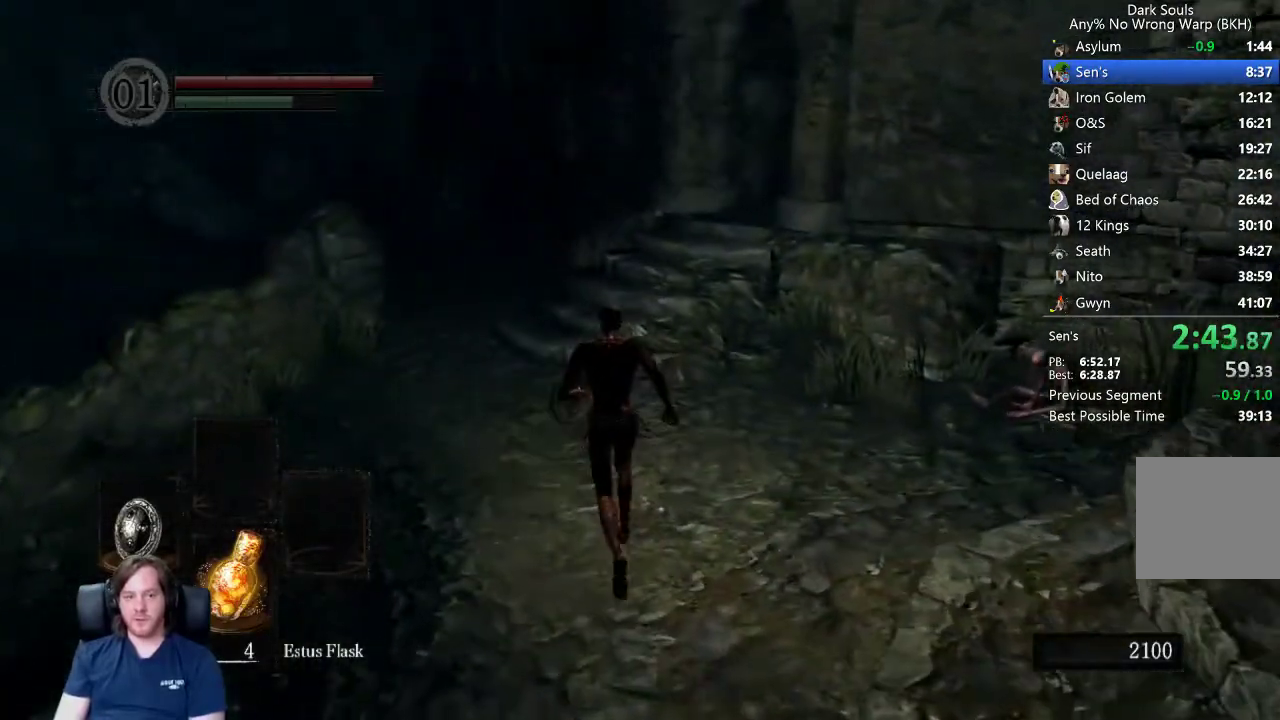
{"buttons": ["B"], "left_stick": "up", "right_stick": "down-right", "button_events": []}
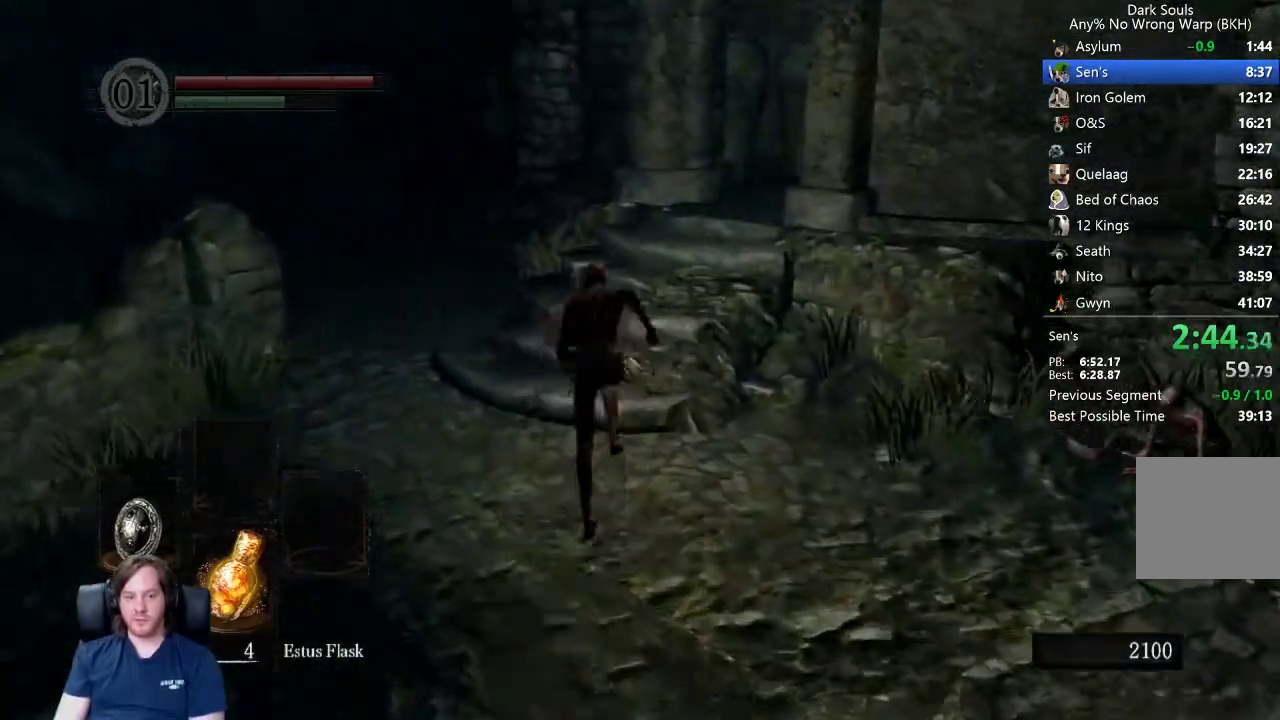
{"buttons": ["B"], "left_stick": "up", "right_stick": "down-right", "button_events": []}
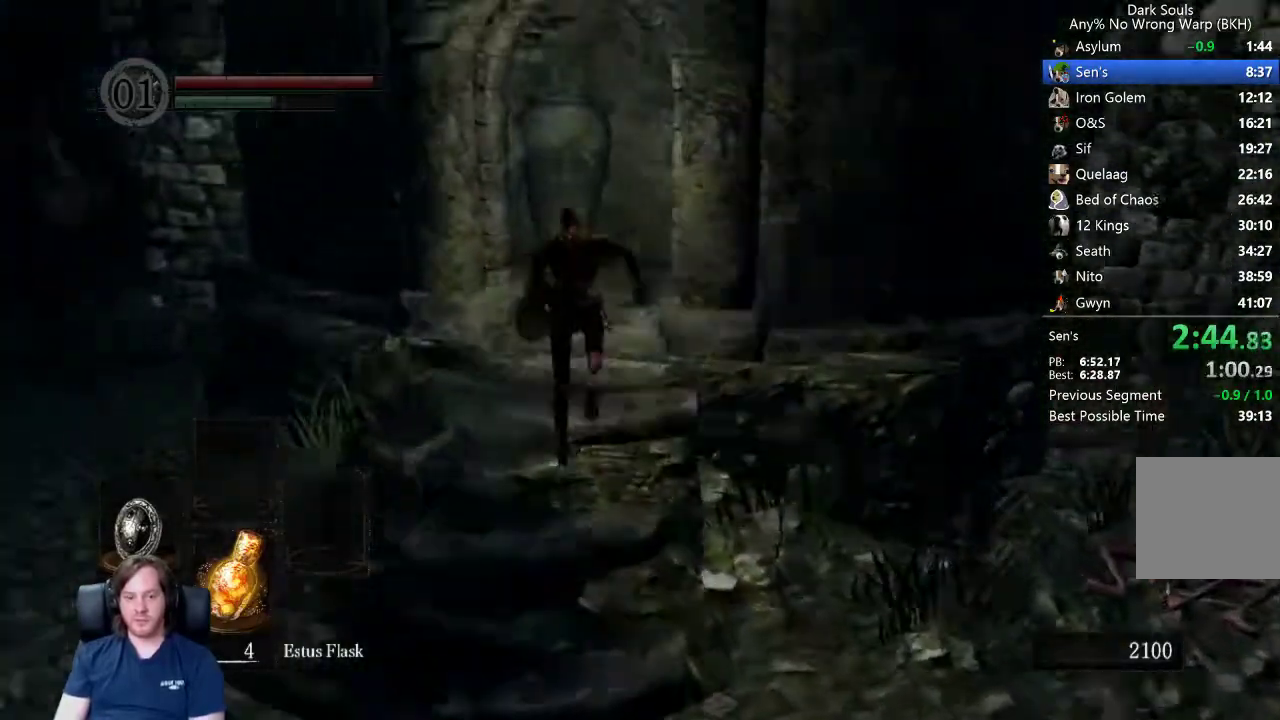
{"buttons": ["B"], "left_stick": "up-right", "right_stick": "center", "button_events": []}
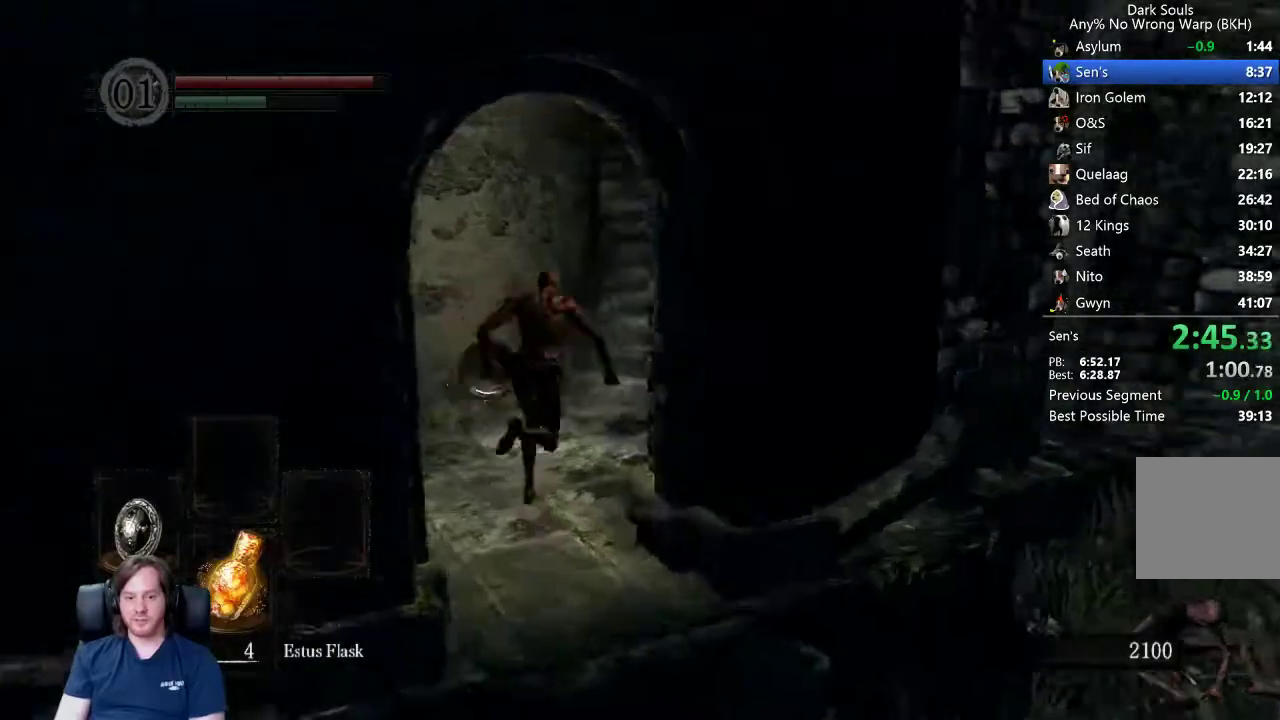
{"buttons": ["B"], "left_stick": "up", "right_stick": "down-left", "button_events": []}
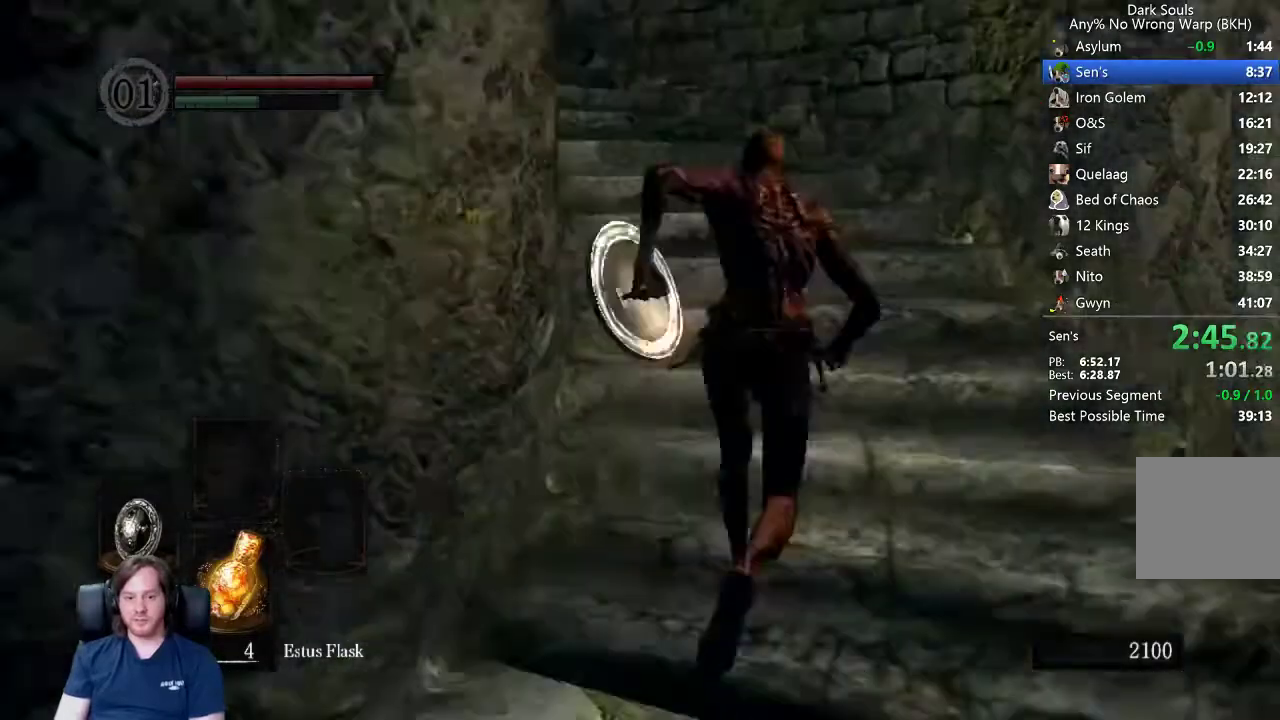
{"buttons": ["B"], "left_stick": "up", "right_stick": "down-left", "button_events": []}
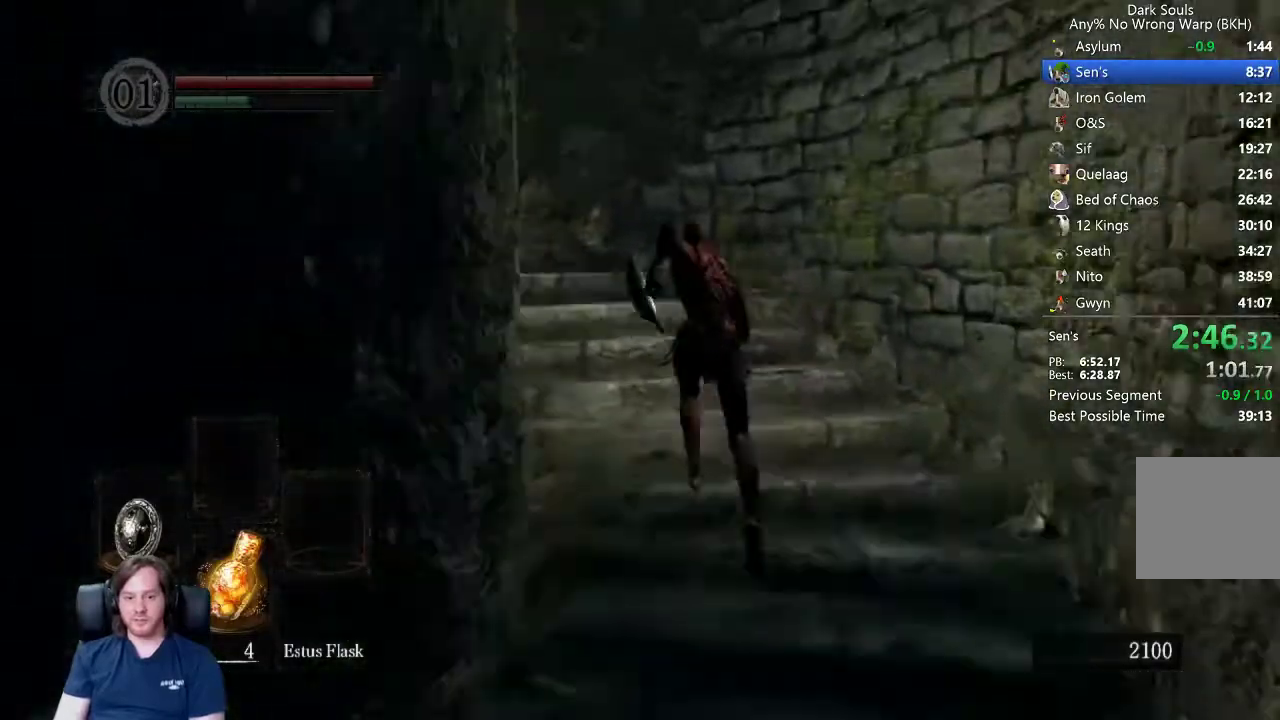
{"buttons": ["B"], "left_stick": "up-left", "right_stick": "down-left", "button_events": []}
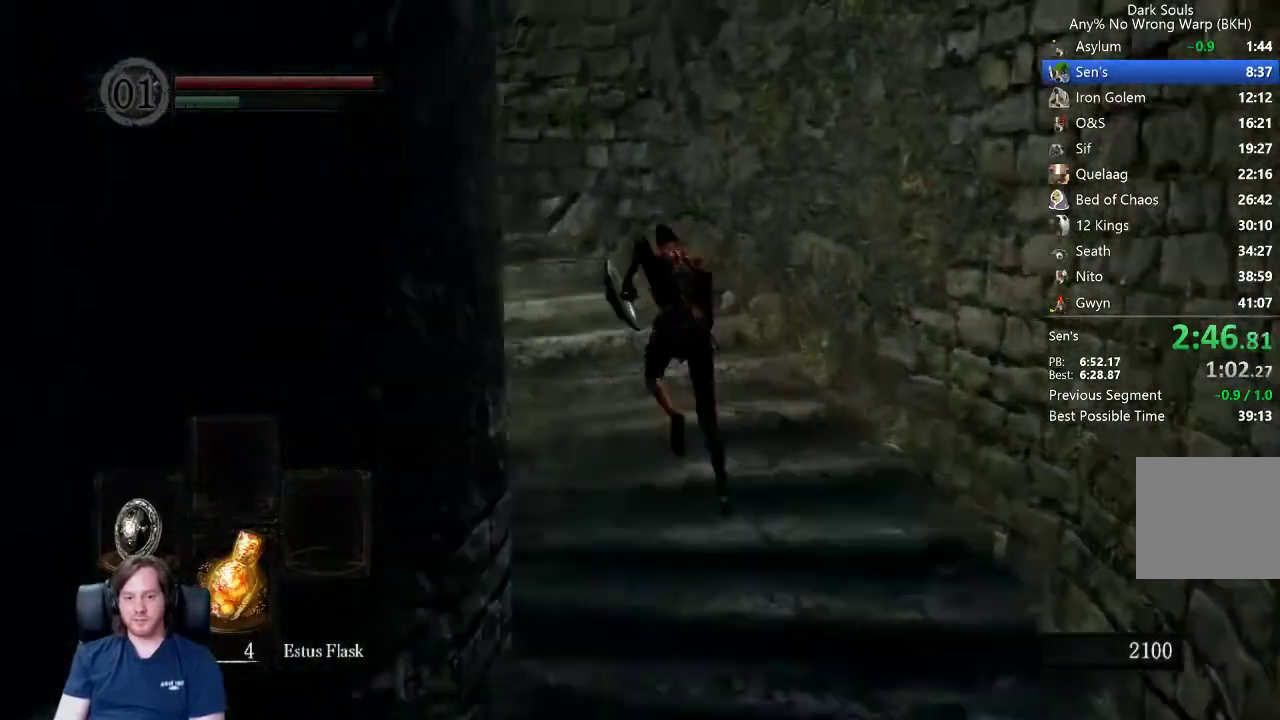
{"buttons": ["B"], "left_stick": "up-left", "right_stick": "down-left", "button_events": []}
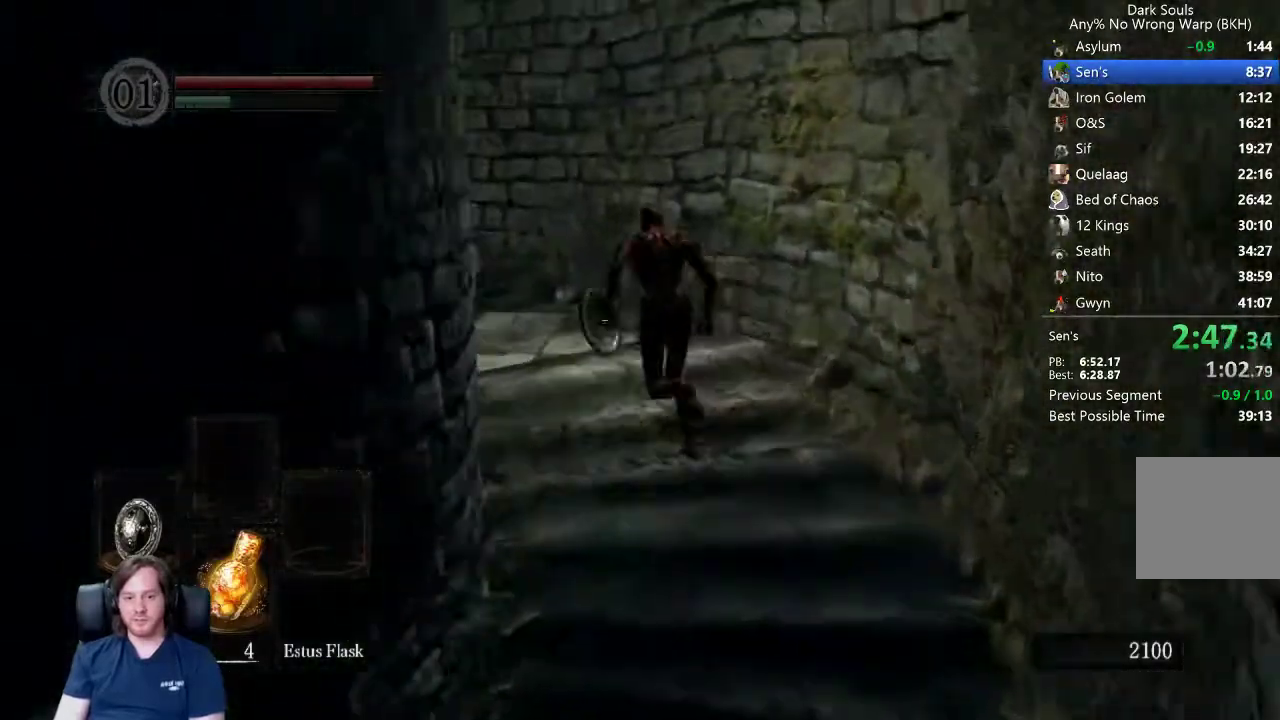
{"buttons": ["B"], "left_stick": "up-left", "right_stick": "center", "button_events": []}
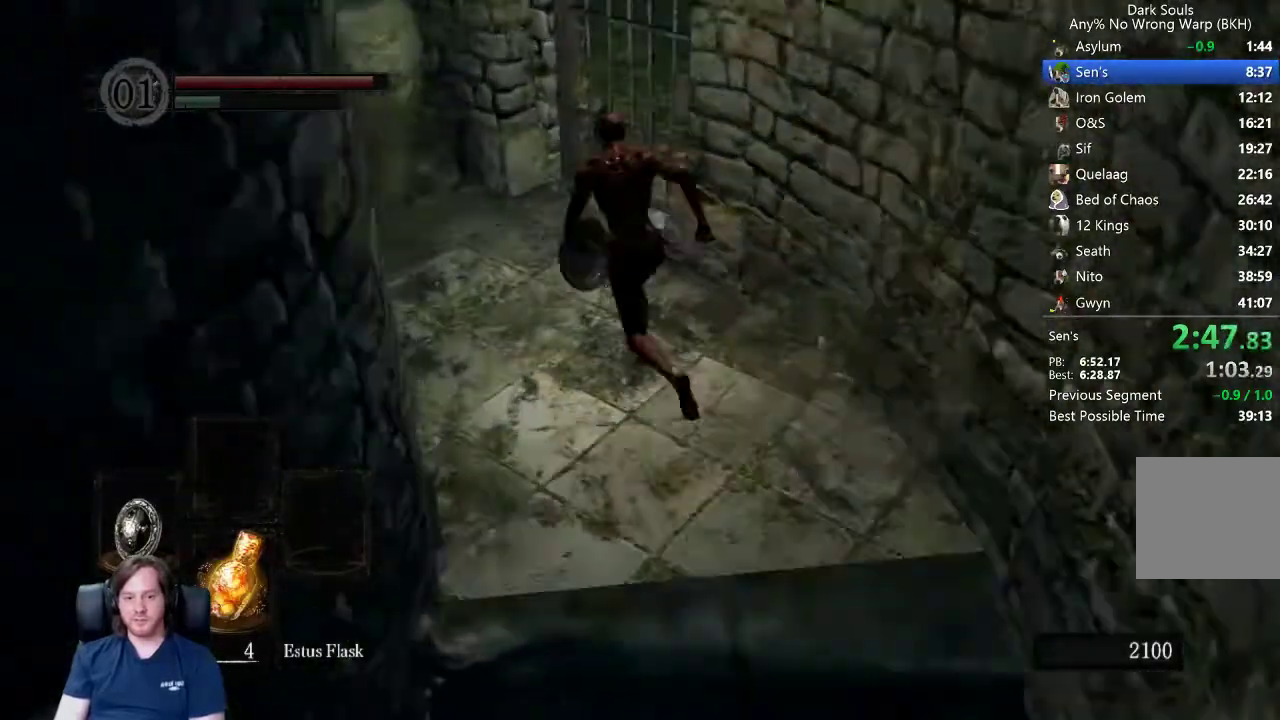
{"buttons": ["A"], "left_stick": "up-right", "right_stick": "center"}
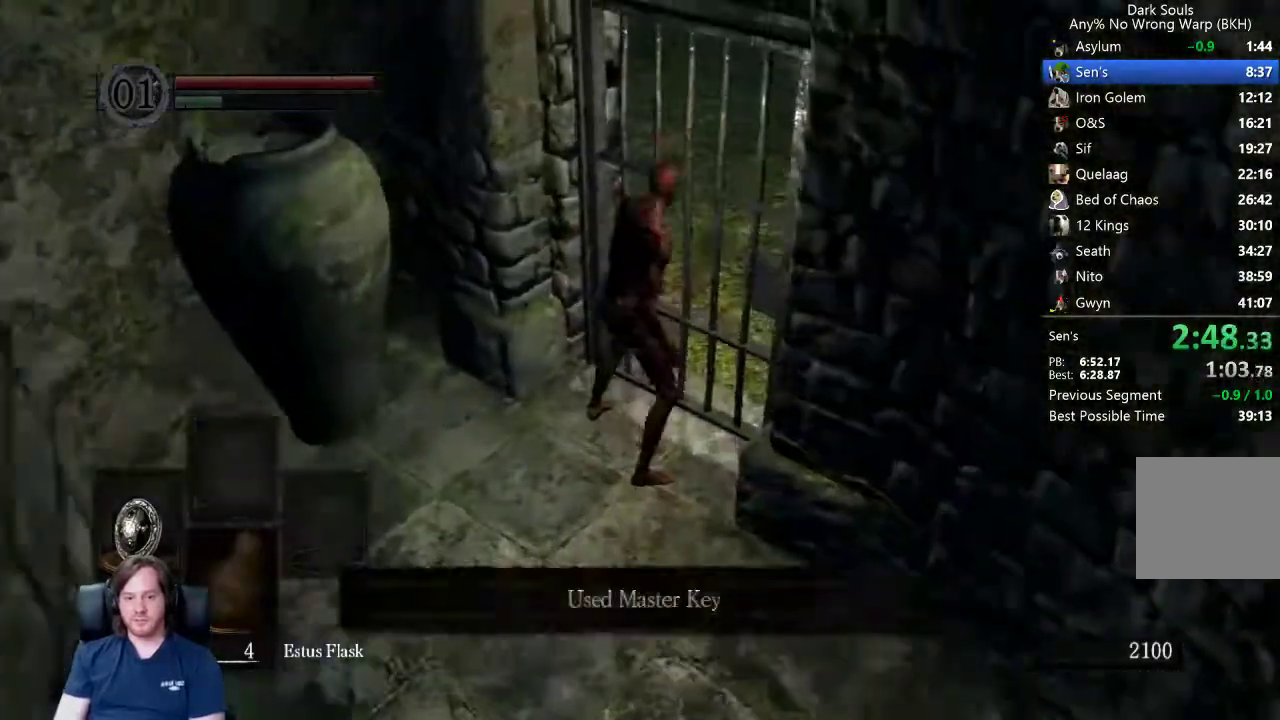
{"buttons": ["B", "L1"], "left_stick": "up-right", "right_stick": "center"}
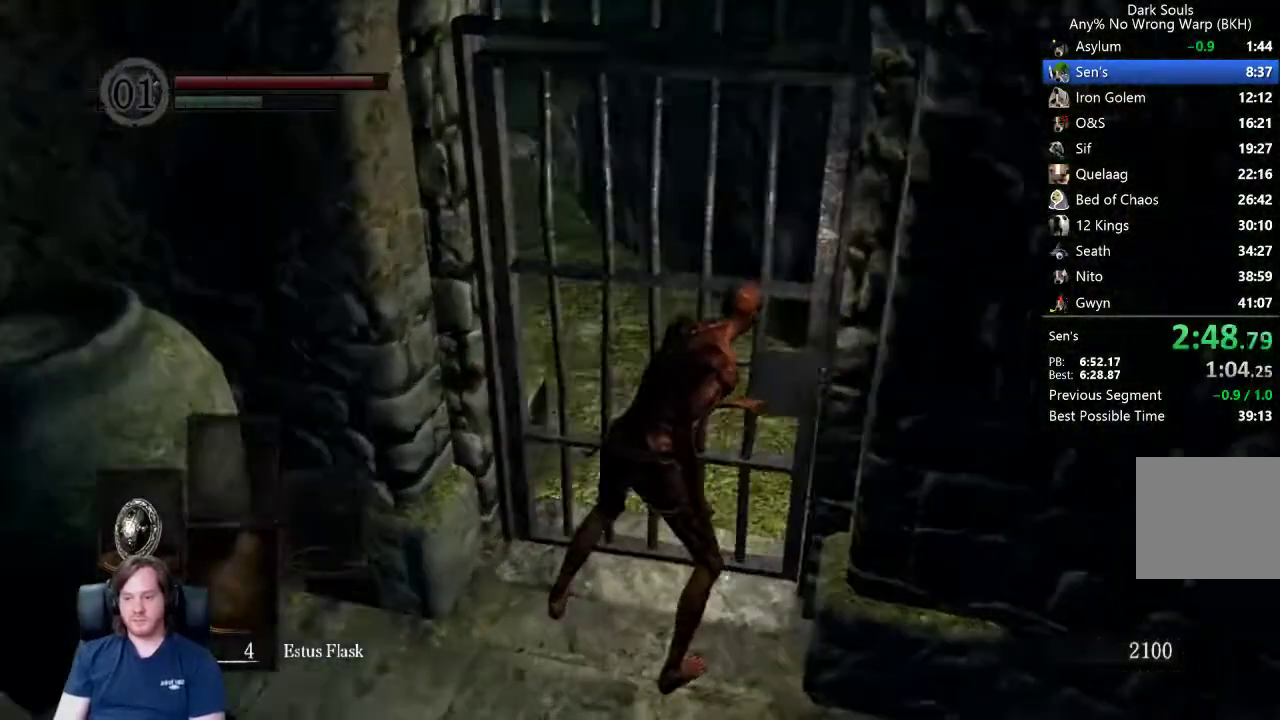
{"buttons": ["B", "L1"], "left_stick": "up-right", "right_stick": "center", "button_events": []}
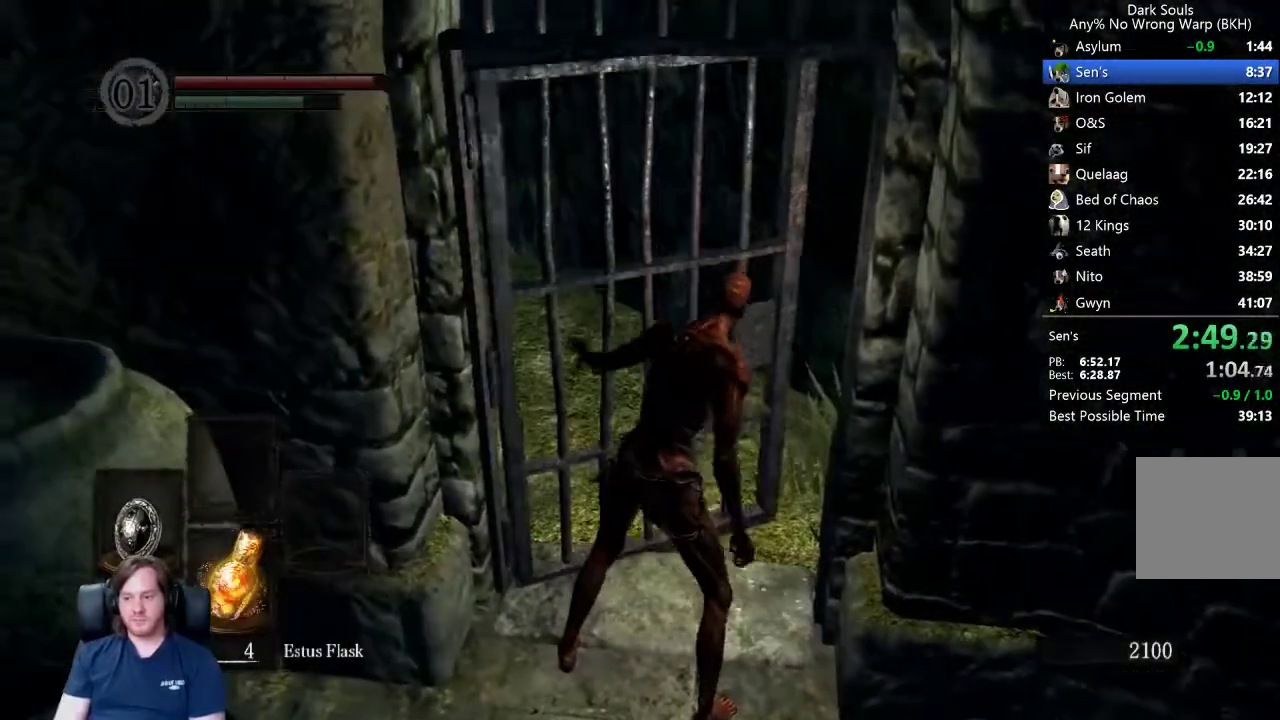
{"buttons": ["B", "L1"], "left_stick": "up-right", "right_stick": "center", "button_events": []}
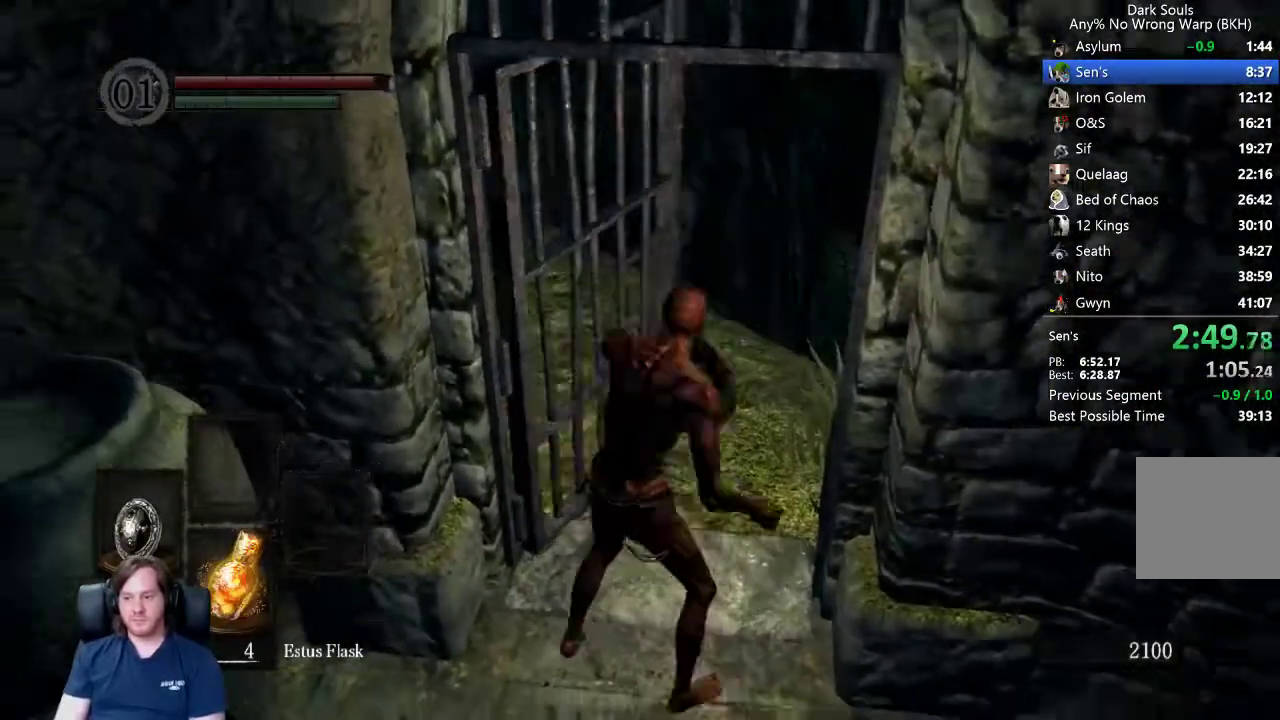
{"buttons": ["B", "L1"], "left_stick": "up", "right_stick": "center", "button_events": []}